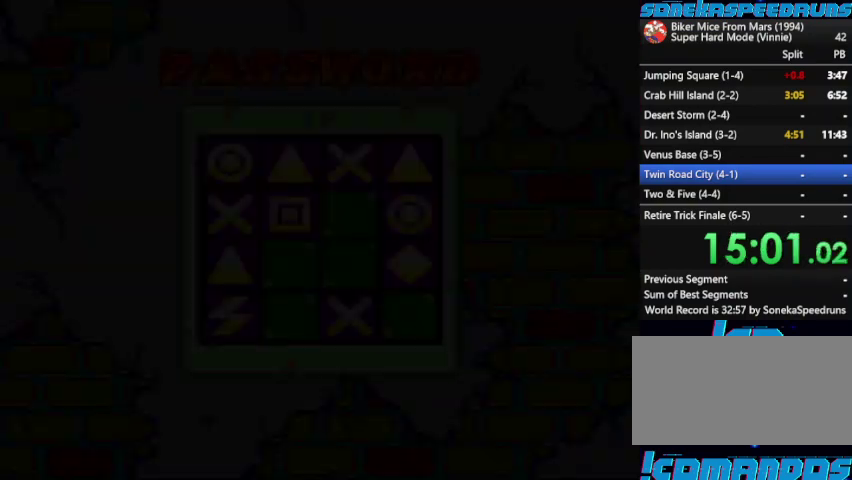
Gameplay with a controller (Nintendo layout); each line is a JSON object with the inputs held at the frame after it. "events" lists button and stick changes between this image and that frame as [ms after this image, input, new state], when the widget could be followed in between. Not read: L3 R3.
{"buttons": ["B"], "events": [[33, "B", "down"], [133, "B", "up"], [133, "START", "down"], [200, "B", "down"], [200, "START", "up"], [433, "B", "up"], [500, "B", "down"]]}
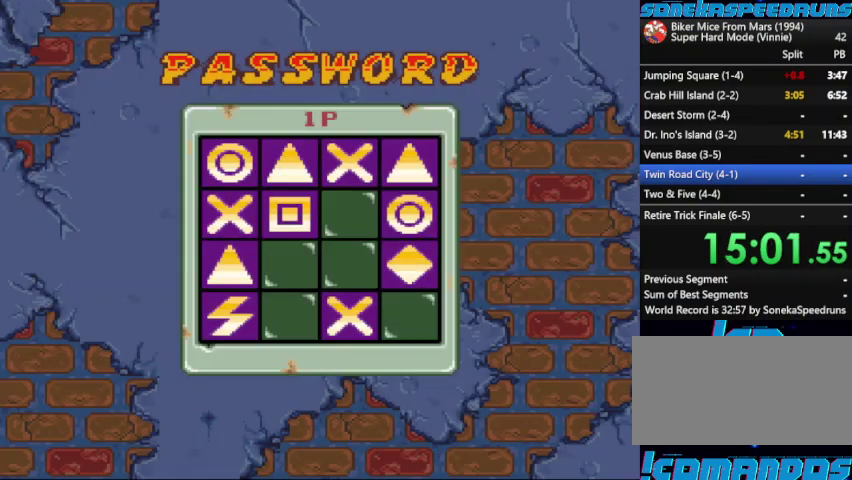
{"buttons": ["B"], "events": [[33, "START", "down"], [100, "START", "up"], [167, "START", "down"], [233, "B", "up"], [500, "B", "down"], [500, "START", "up"]]}
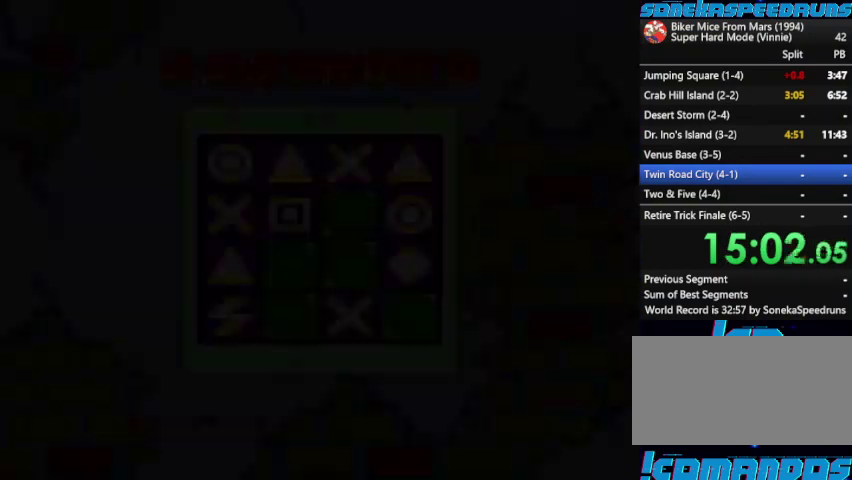
{"buttons": ["B", "START"], "events": [[100, "START", "down"], [333, "START", "up"], [367, "B", "up"], [433, "START", "down"], [467, "B", "down"]]}
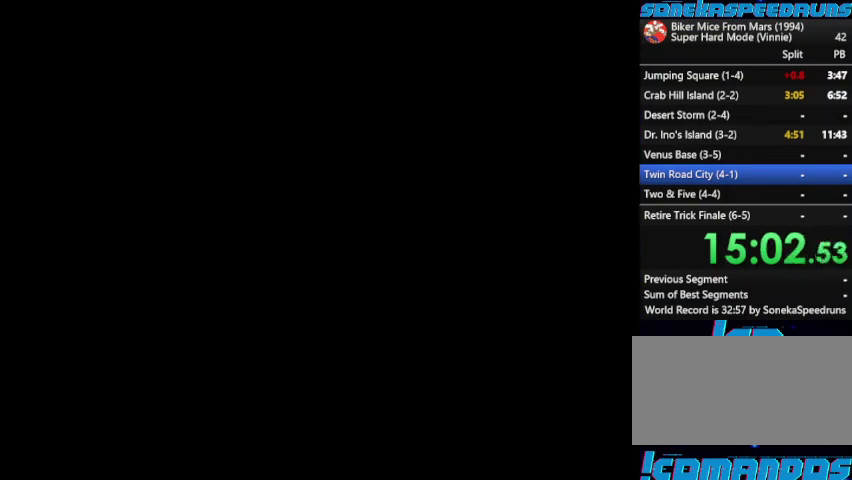
{"buttons": ["B"], "events": [[200, "B", "up"], [300, "START", "up"], [433, "B", "down"]]}
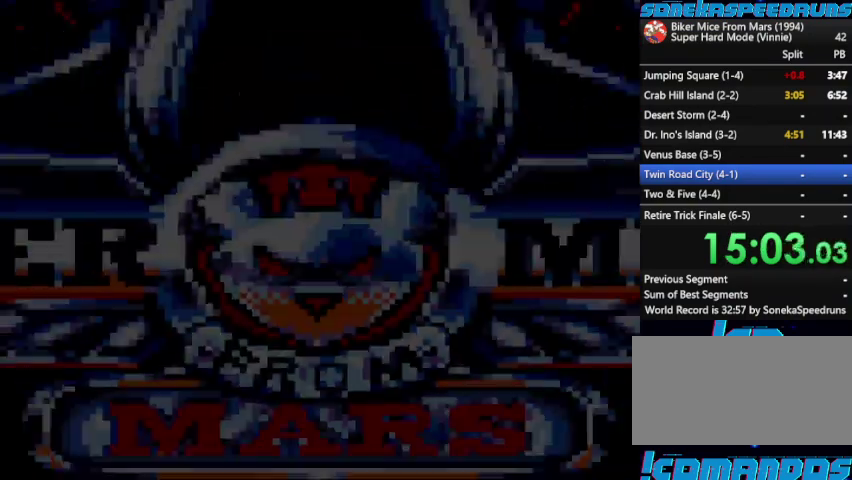
{"buttons": ["START"], "events": [[33, "B", "up"], [33, "START", "down"], [267, "B", "down"], [267, "START", "up"], [500, "B", "up"], [500, "START", "down"]]}
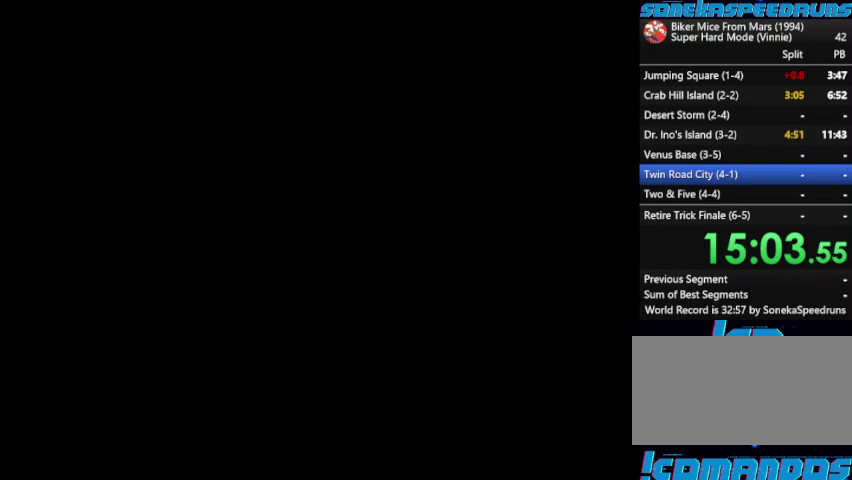
{"buttons": [], "events": [[67, "B", "down"], [67, "START", "up"], [300, "B", "up"]]}
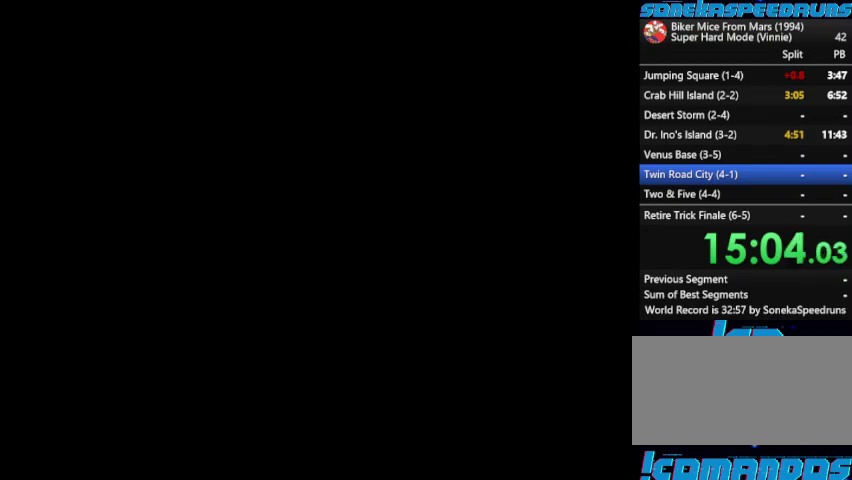
{"buttons": [], "events": [[33, "B", "down"], [100, "B", "up"], [167, "B", "down"], [267, "START", "down"], [367, "START", "up"], [400, "B", "up"]]}
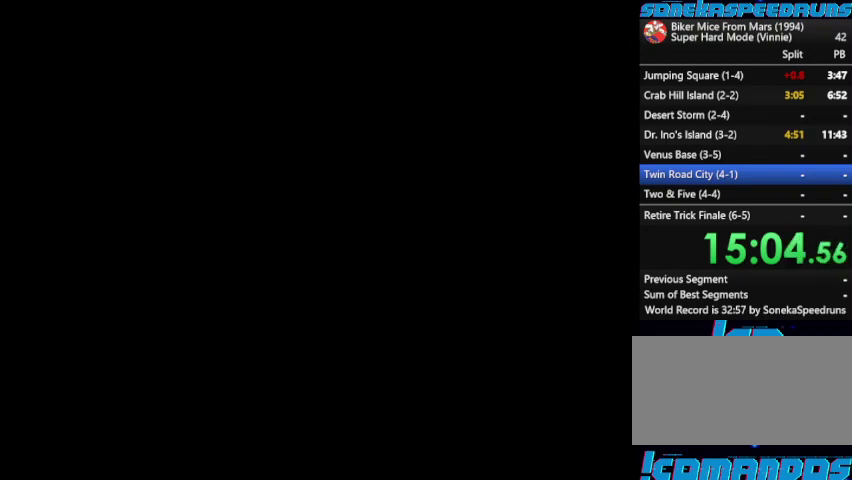
{"buttons": [], "events": [[33, "DPAD_RIGHT", "down"], [167, "DPAD_RIGHT", "up"], [233, "DPAD_RIGHT", "down"], [300, "DPAD_RIGHT", "up"], [400, "DPAD_RIGHT", "down"], [500, "DPAD_RIGHT", "up"]]}
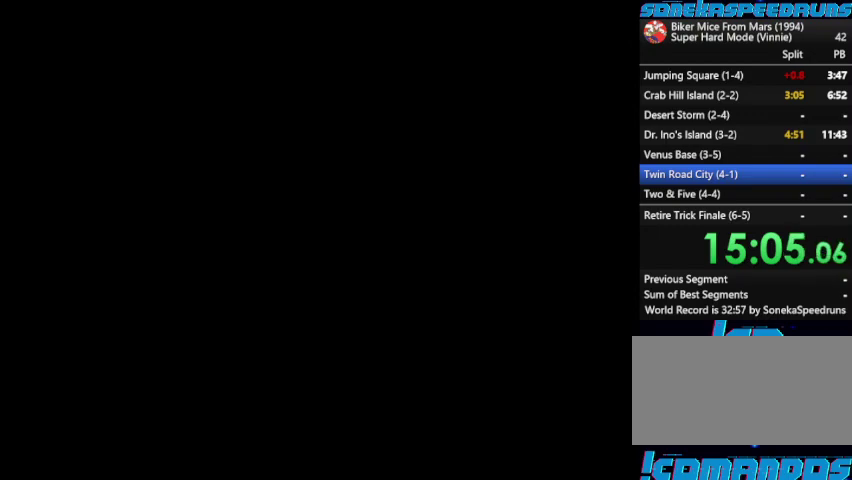
{"buttons": [], "events": [[67, "DPAD_RIGHT", "down"], [267, "DPAD_RIGHT", "up"], [367, "DPAD_RIGHT", "down"], [433, "DPAD_RIGHT", "up"]]}
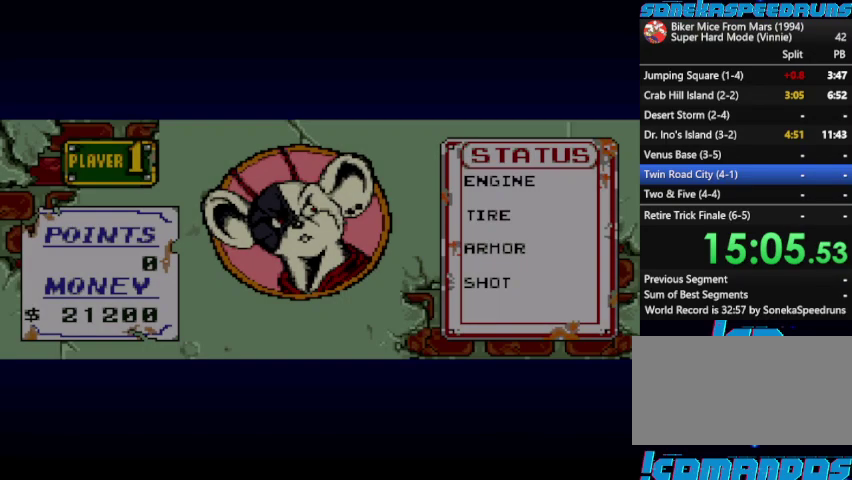
{"buttons": [], "events": [[300, "DPAD_RIGHT", "down"], [367, "DPAD_RIGHT", "up"]]}
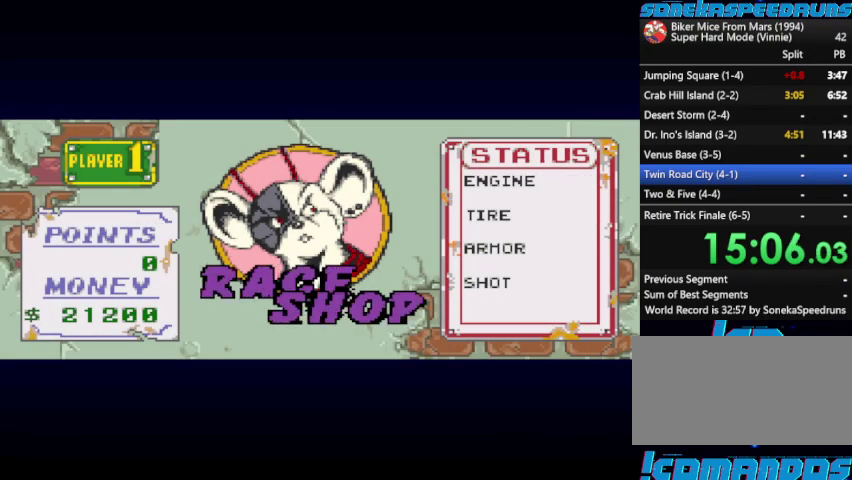
{"buttons": [], "events": []}
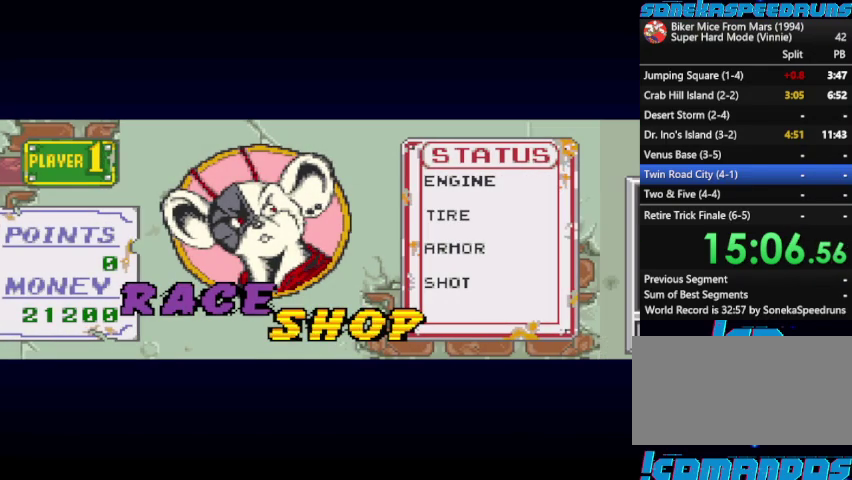
{"buttons": ["B"], "events": [[100, "B", "down"]]}
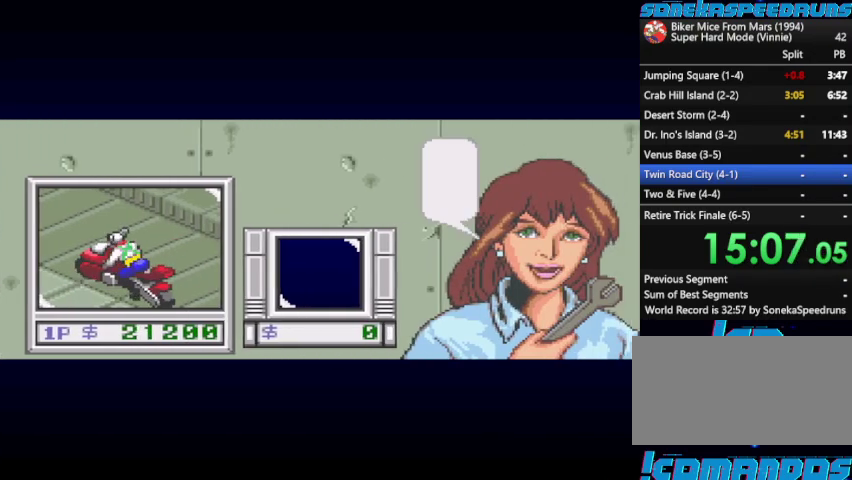
{"buttons": ["B"], "events": [[100, "B", "up"], [167, "B", "down"]]}
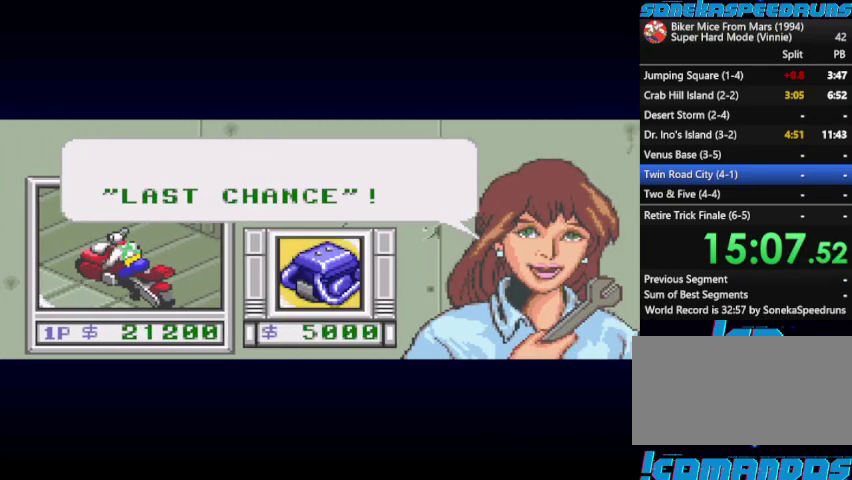
{"buttons": ["B"], "events": [[400, "B", "up"], [467, "B", "down"]]}
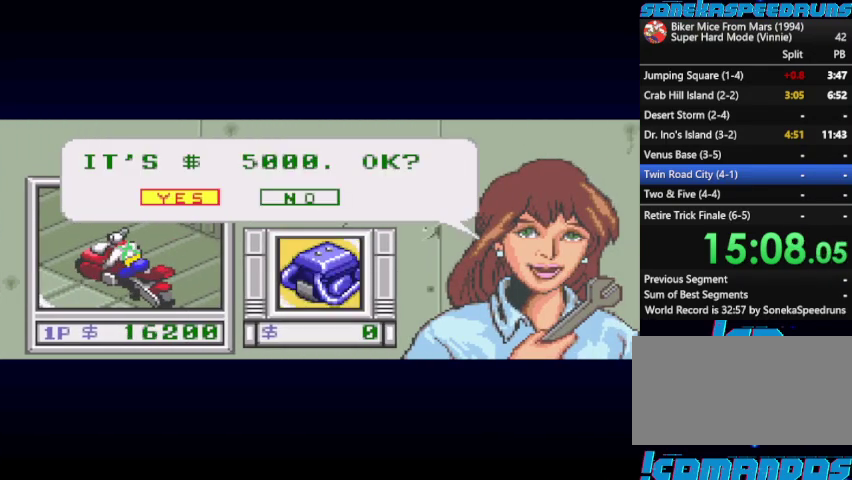
{"buttons": [], "events": [[33, "B", "up"], [100, "B", "down"], [467, "B", "up"]]}
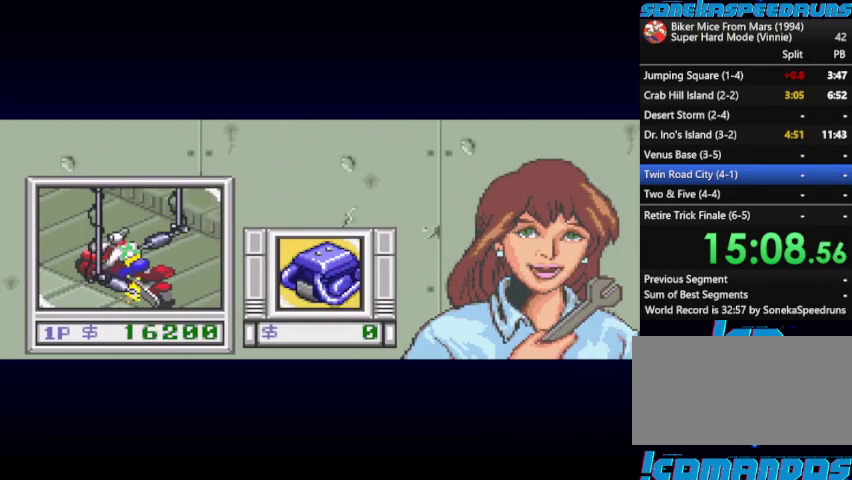
{"buttons": ["B"]}
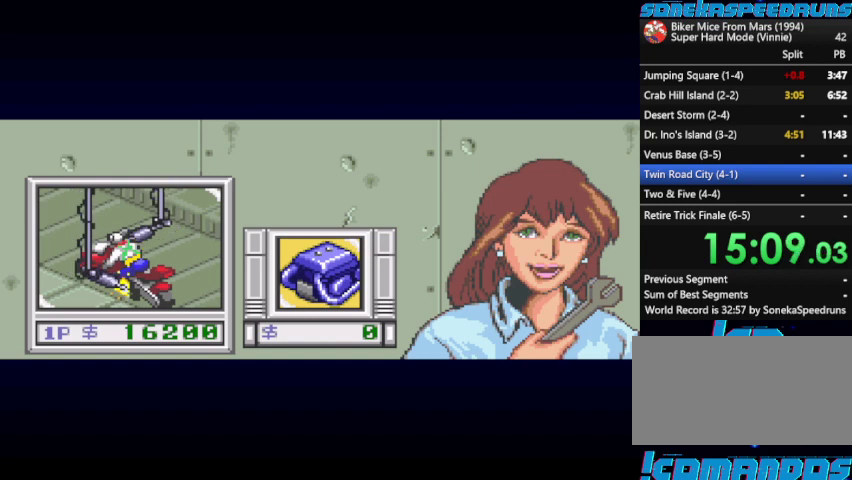
{"buttons": []}
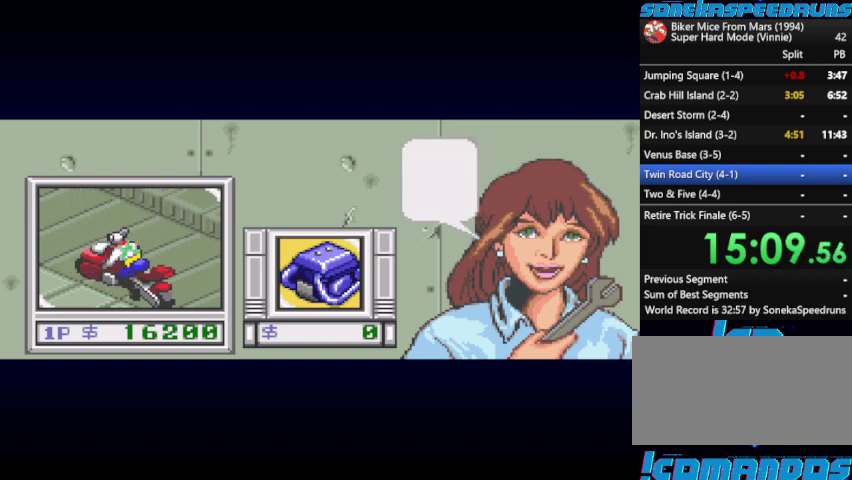
{"buttons": [], "events": [[67, "B", "down"], [133, "B", "up"], [200, "B", "down"], [300, "B", "up"]]}
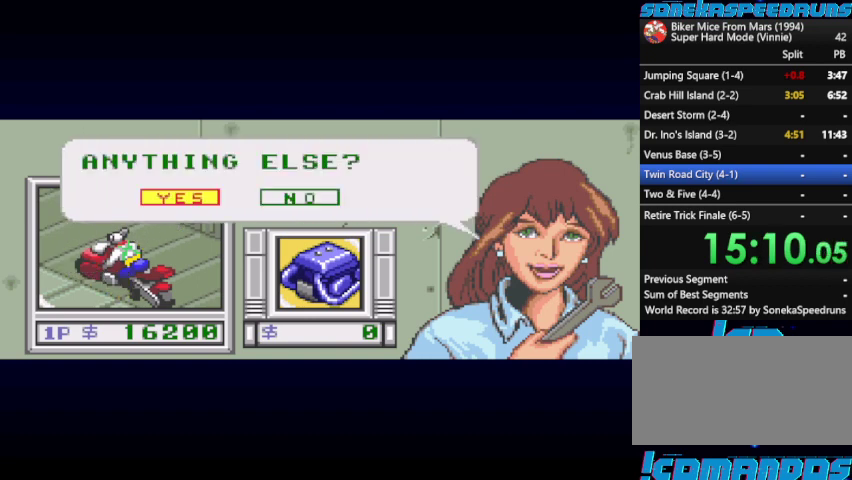
{"buttons": ["B"]}
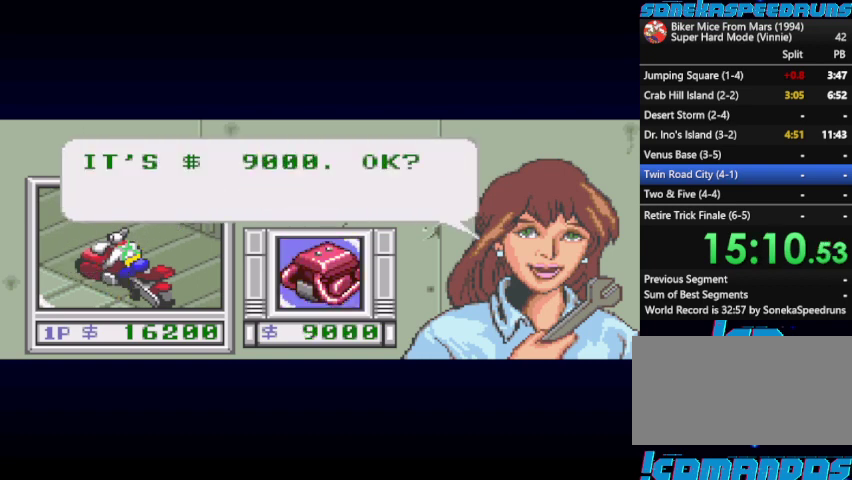
{"buttons": []}
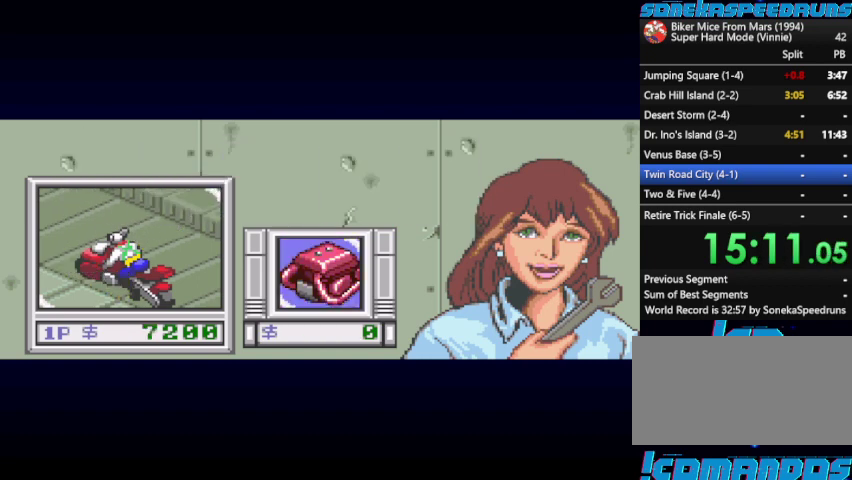
{"buttons": [], "events": [[100, "B", "down"], [200, "B", "up"], [267, "B", "down"], [367, "B", "up"]]}
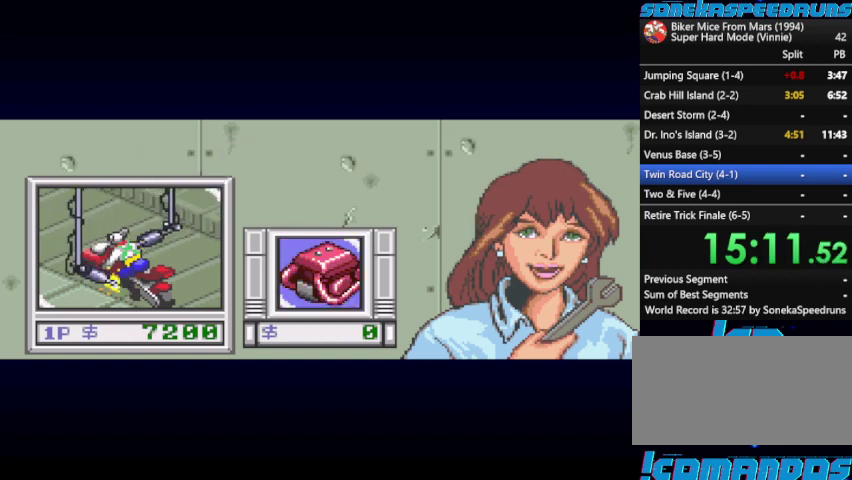
{"buttons": [], "events": []}
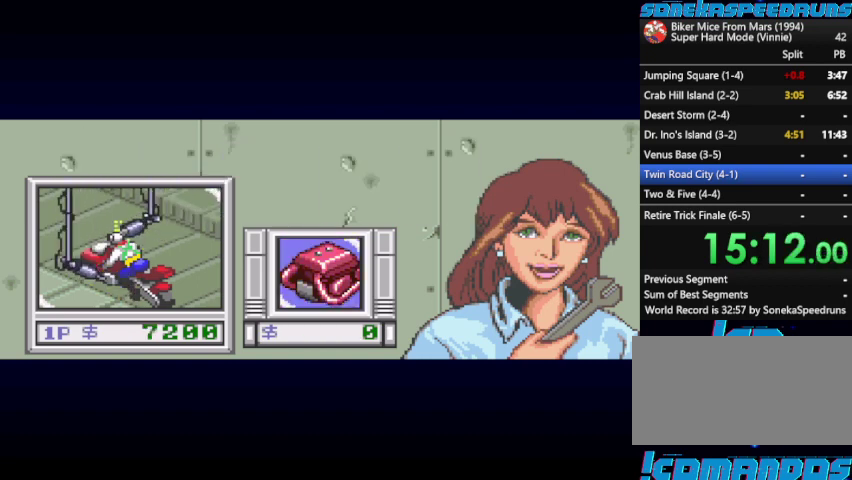
{"buttons": [], "events": []}
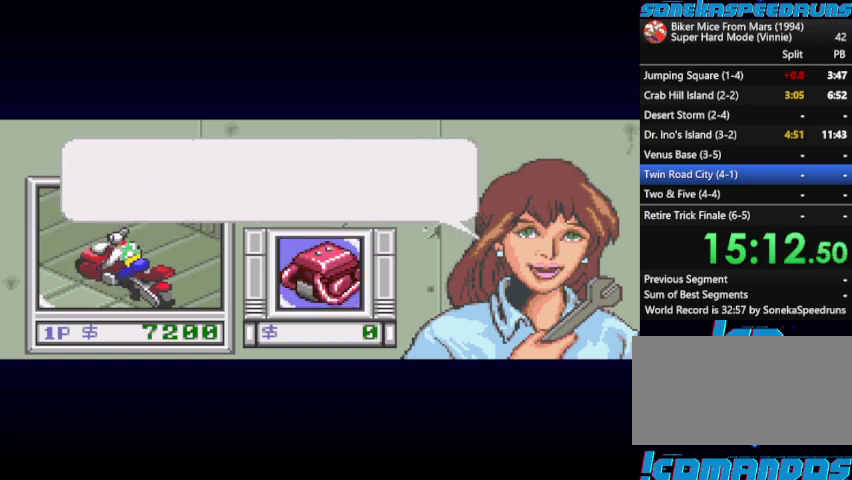
{"buttons": [], "events": [[233, "B", "down"], [333, "B", "up"]]}
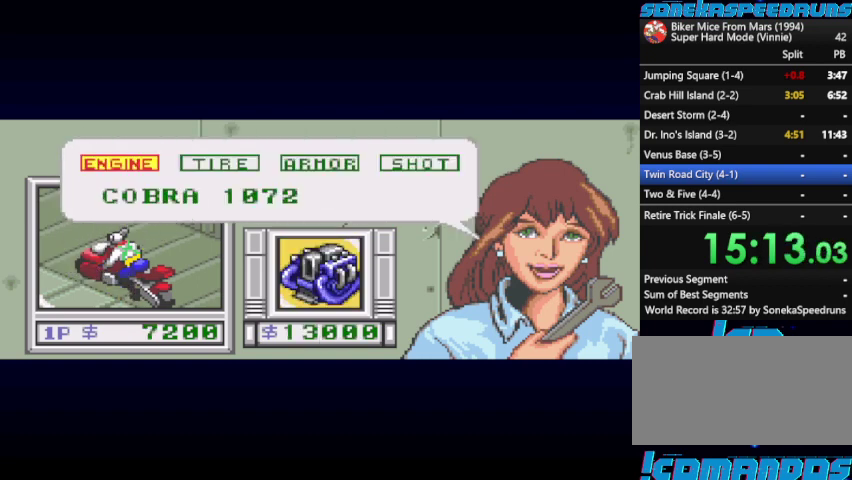
{"buttons": ["B"], "events": [[100, "DPAD_LEFT", "down"], [233, "DPAD_LEFT", "up"], [333, "B", "down"], [433, "B", "up"], [500, "B", "down"]]}
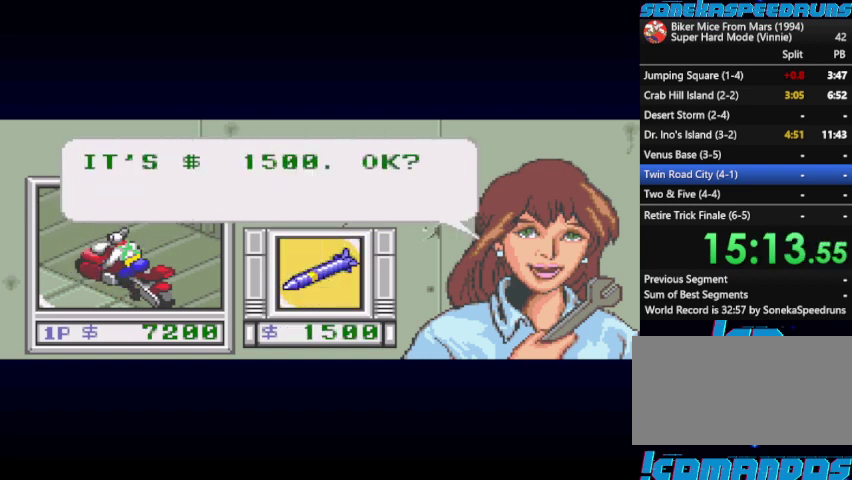
{"buttons": [], "events": [[500, "B", "up"]]}